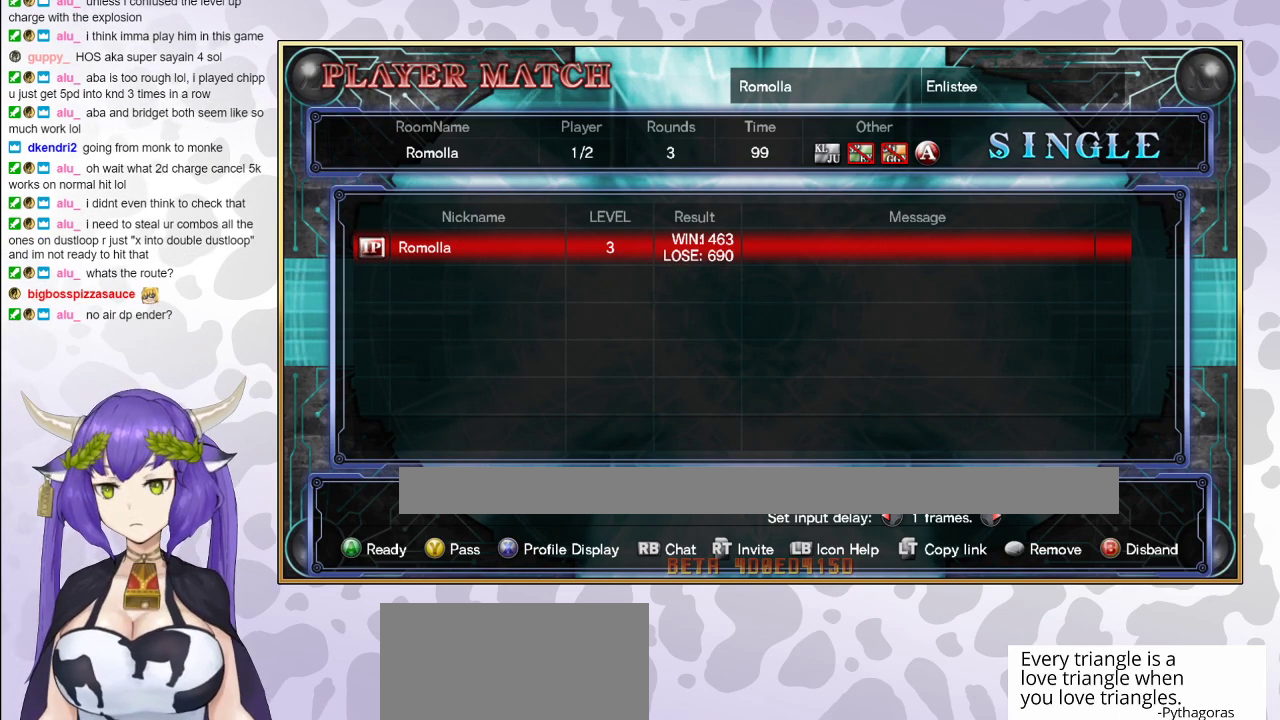
Gameplay with a controller (arcade stick); each line is a JSON object with the inputs held at the frame after it. "events" lists button and stick changes between this image and that frame as [ms after this image, input, new state], when the widget could be followed in between. Not read: L3 R3 left_stick other_buttons.
{"buttons": [], "events": [[200, "SQUARE", "down"], [283, "SQUARE", "up"]]}
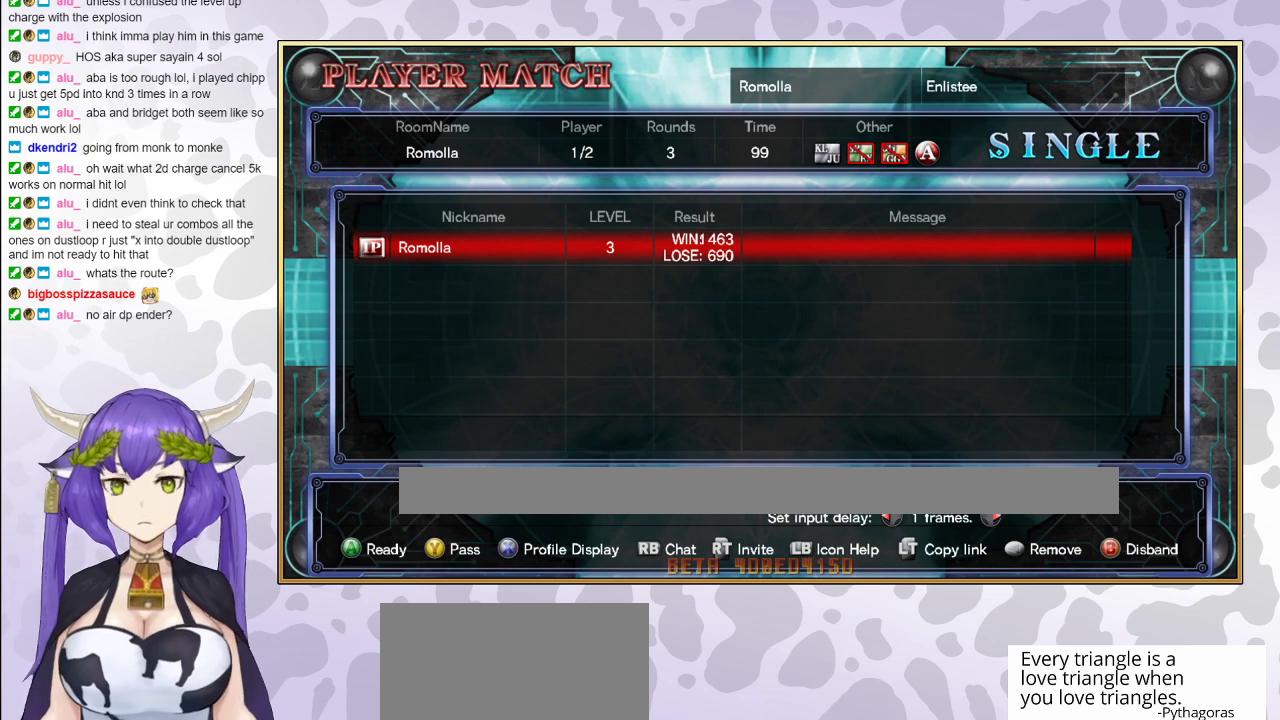
{"buttons": [], "events": [[250, "SQUARE", "down"], [317, "SQUARE", "up"]]}
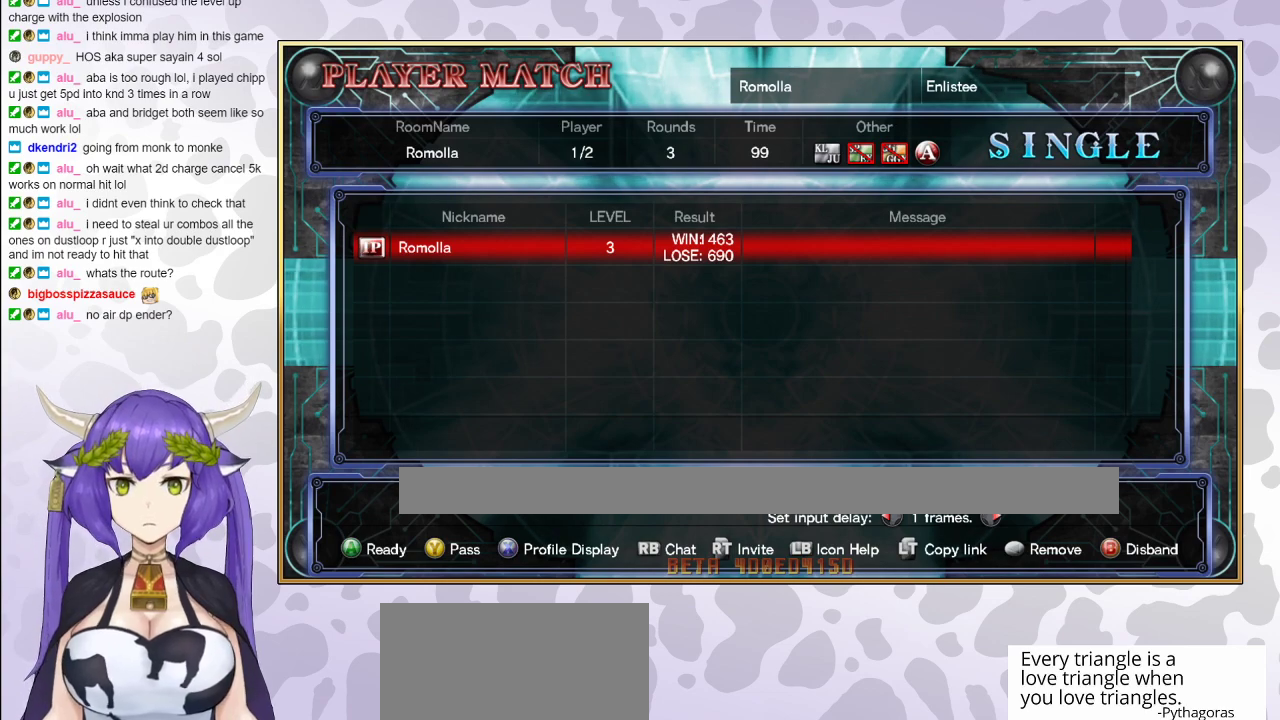
{"buttons": ["SQUARE"], "events": [[450, "SQUARE", "down"]]}
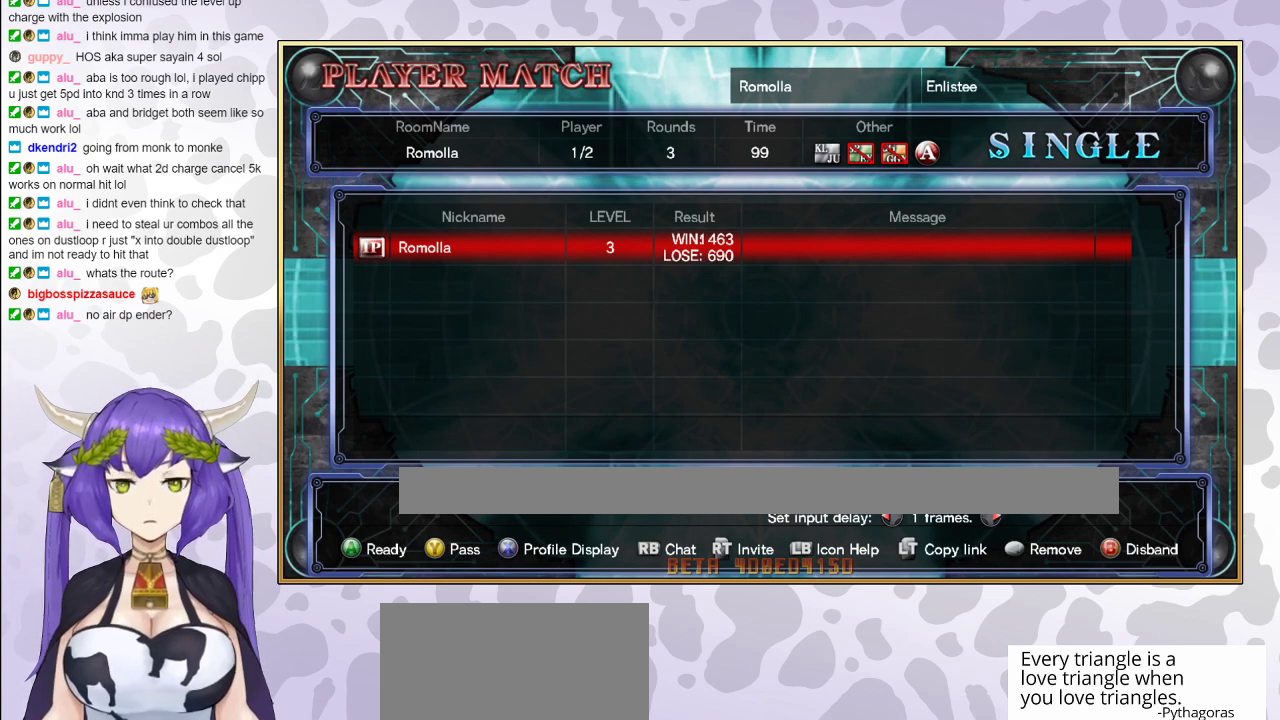
{"buttons": [], "events": [[33, "SQUARE", "up"]]}
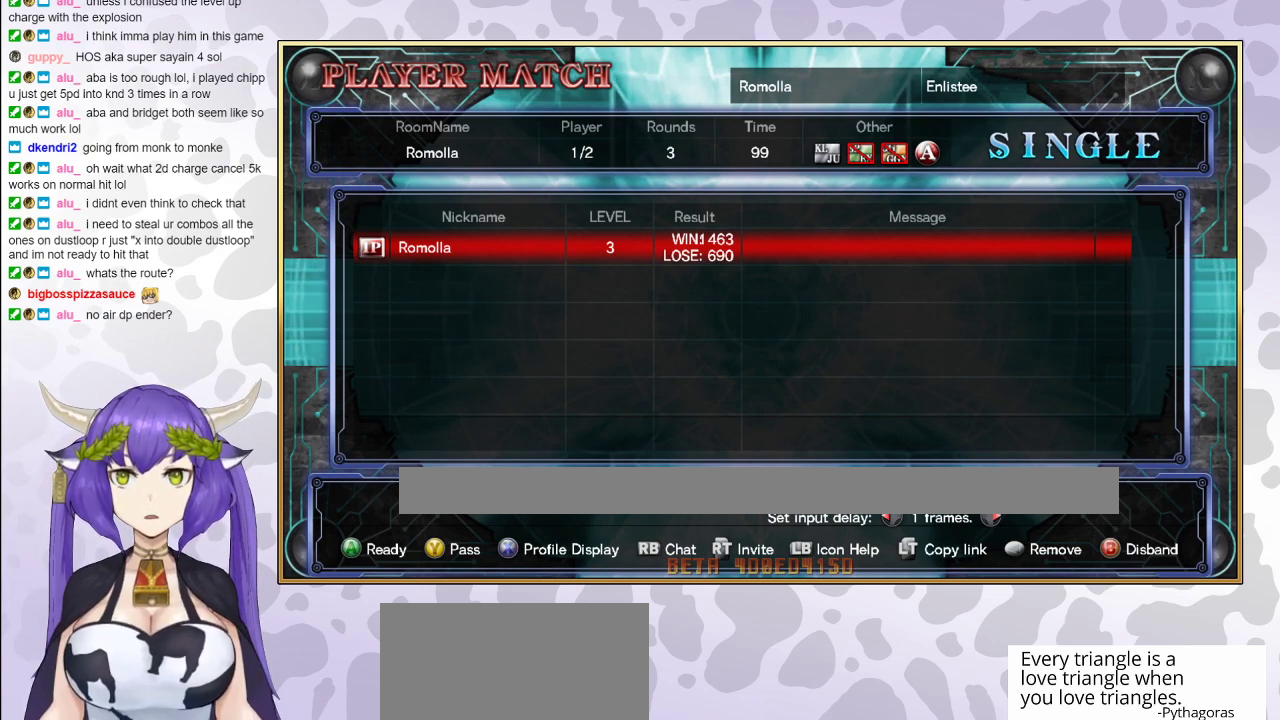
{"buttons": [], "events": [[83, "SQUARE", "down"], [200, "SQUARE", "up"]]}
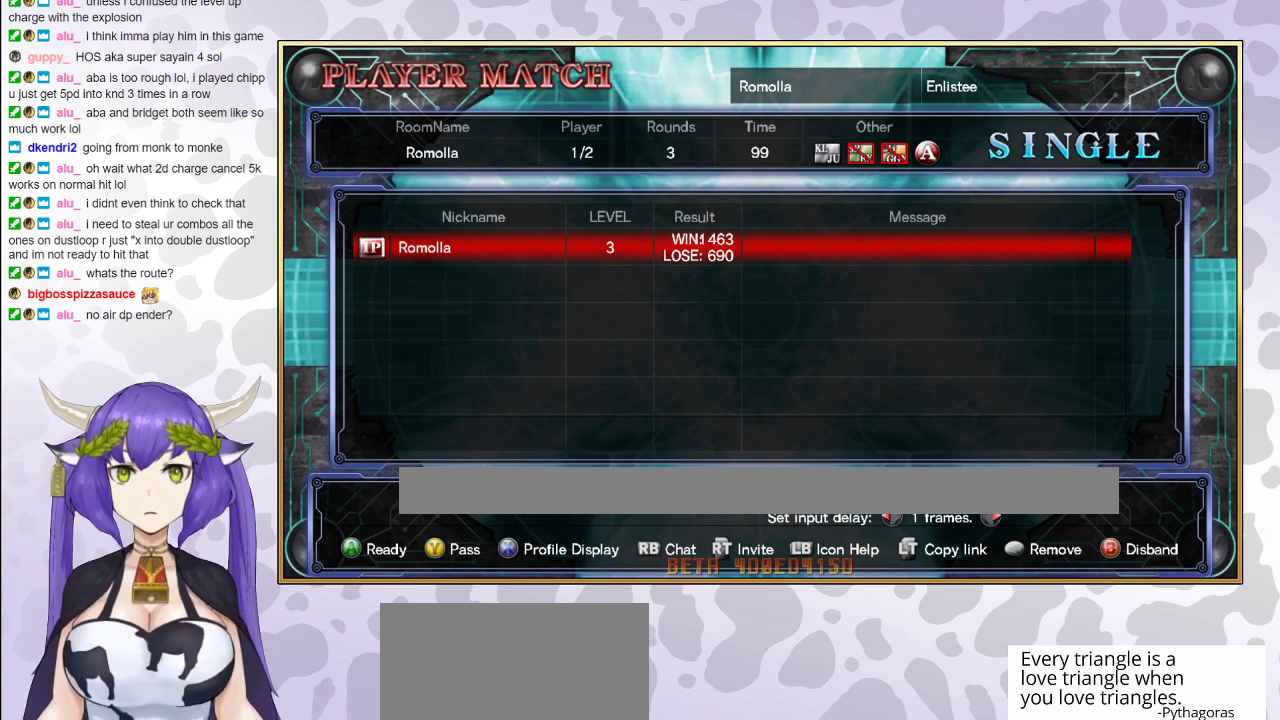
{"buttons": ["CROSS"], "events": [[17, "SQUARE", "down"], [200, "SQUARE", "up"], [400, "CROSS", "down"]]}
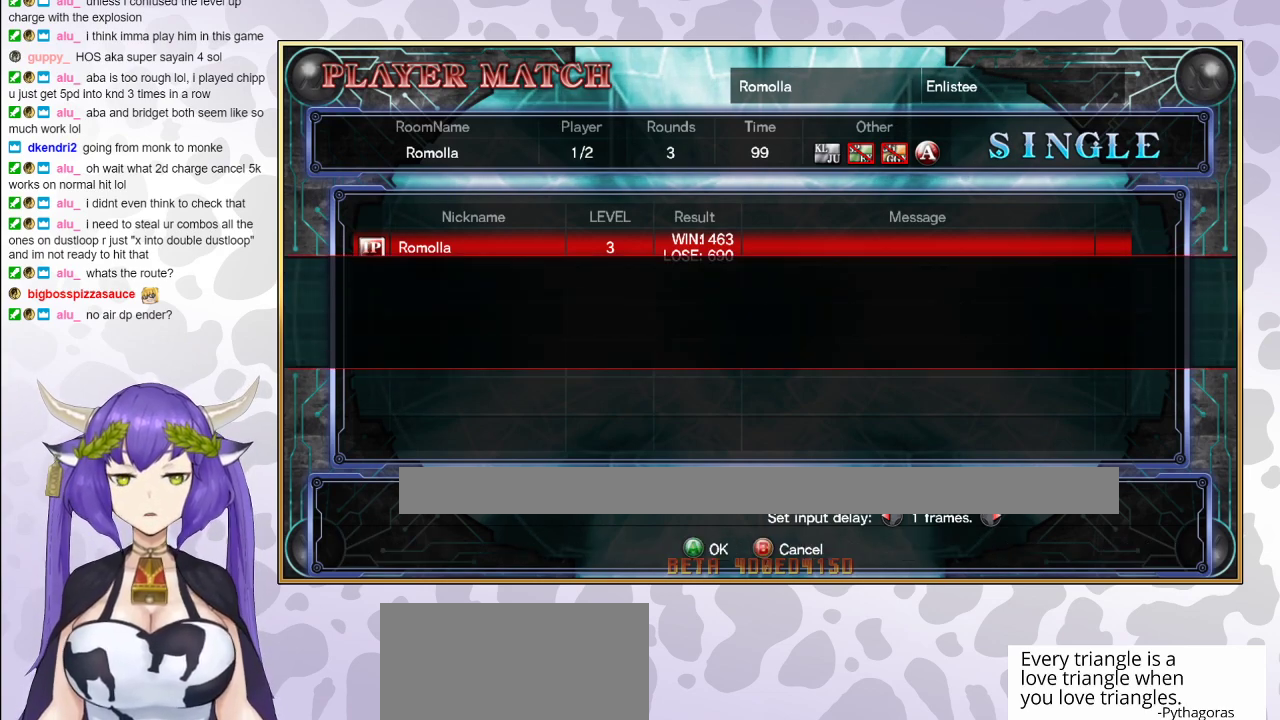
{"buttons": [], "events": [[100, "CROSS", "up"], [350, "CIRCLE", "down"], [483, "CIRCLE", "up"]]}
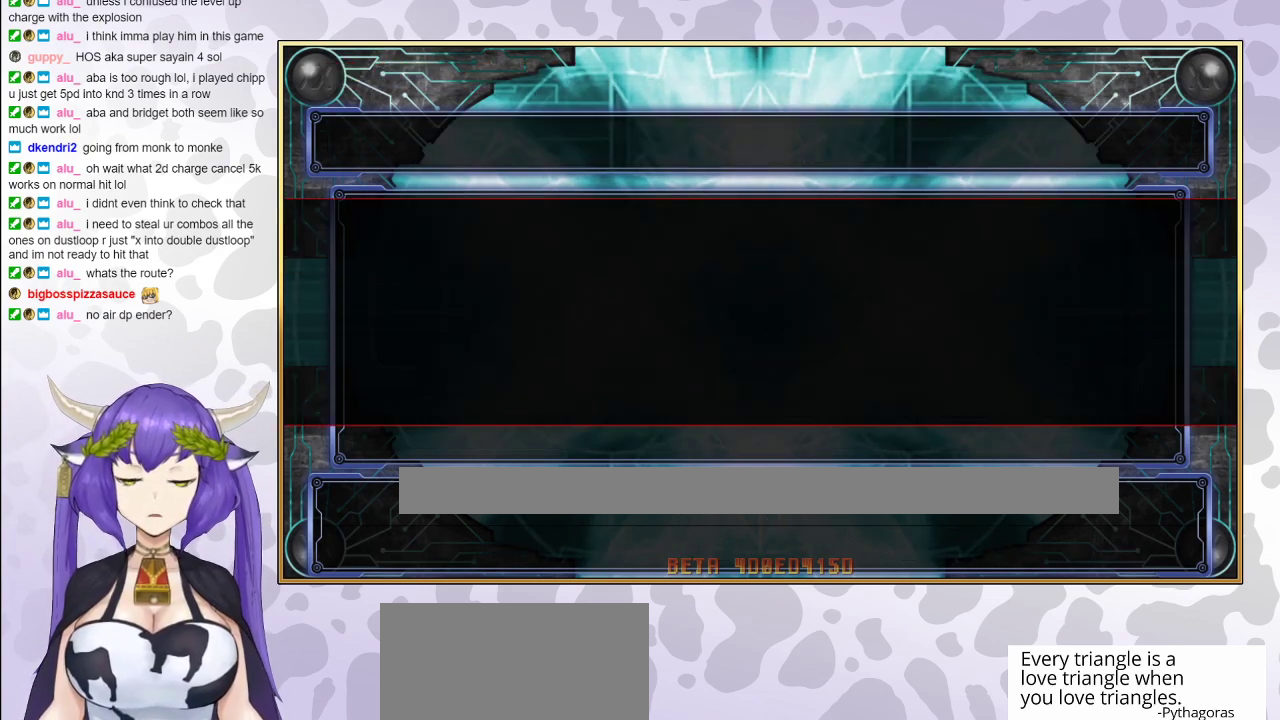
{"buttons": [], "events": []}
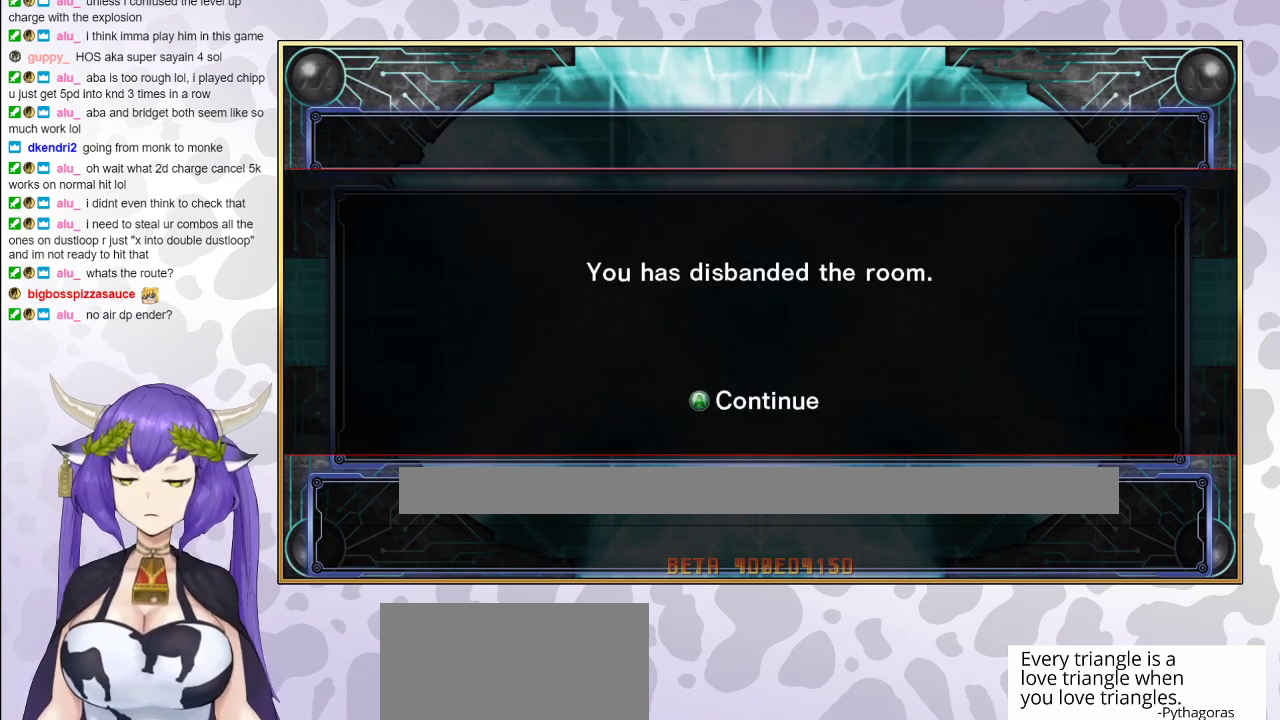
{"buttons": [], "events": [[167, "CIRCLE", "down"], [333, "CIRCLE", "up"]]}
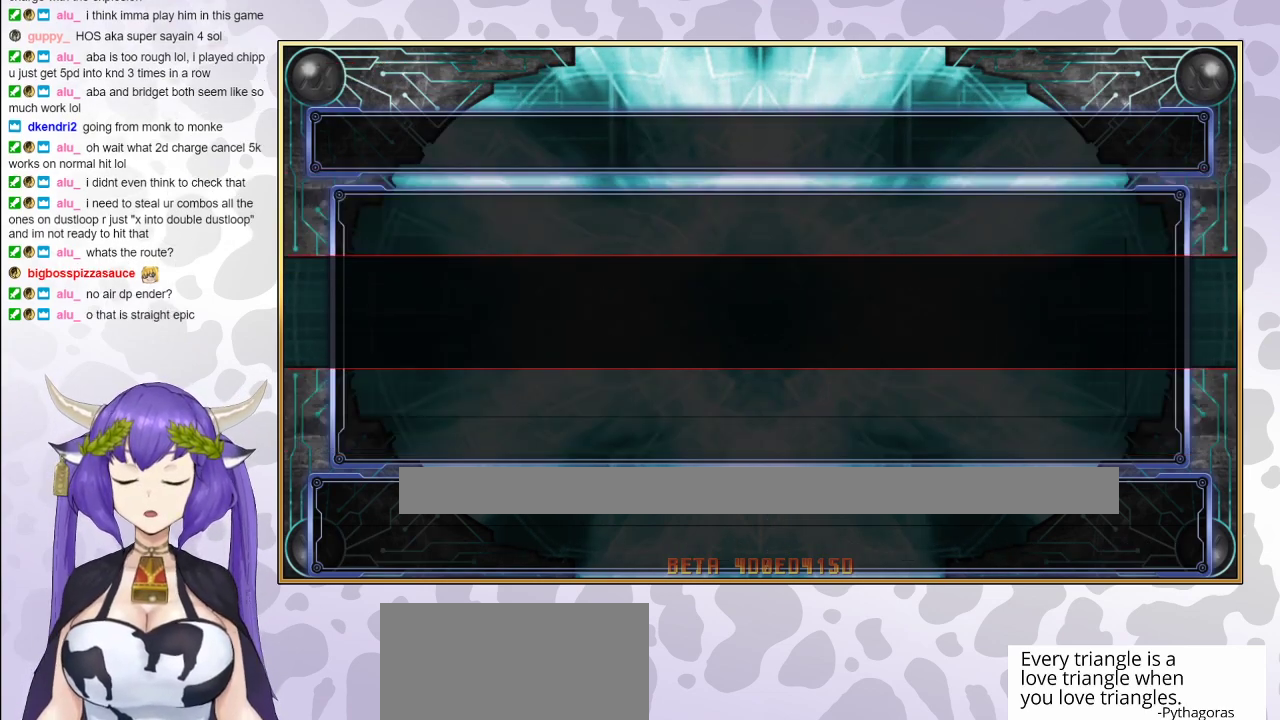
{"buttons": [], "events": []}
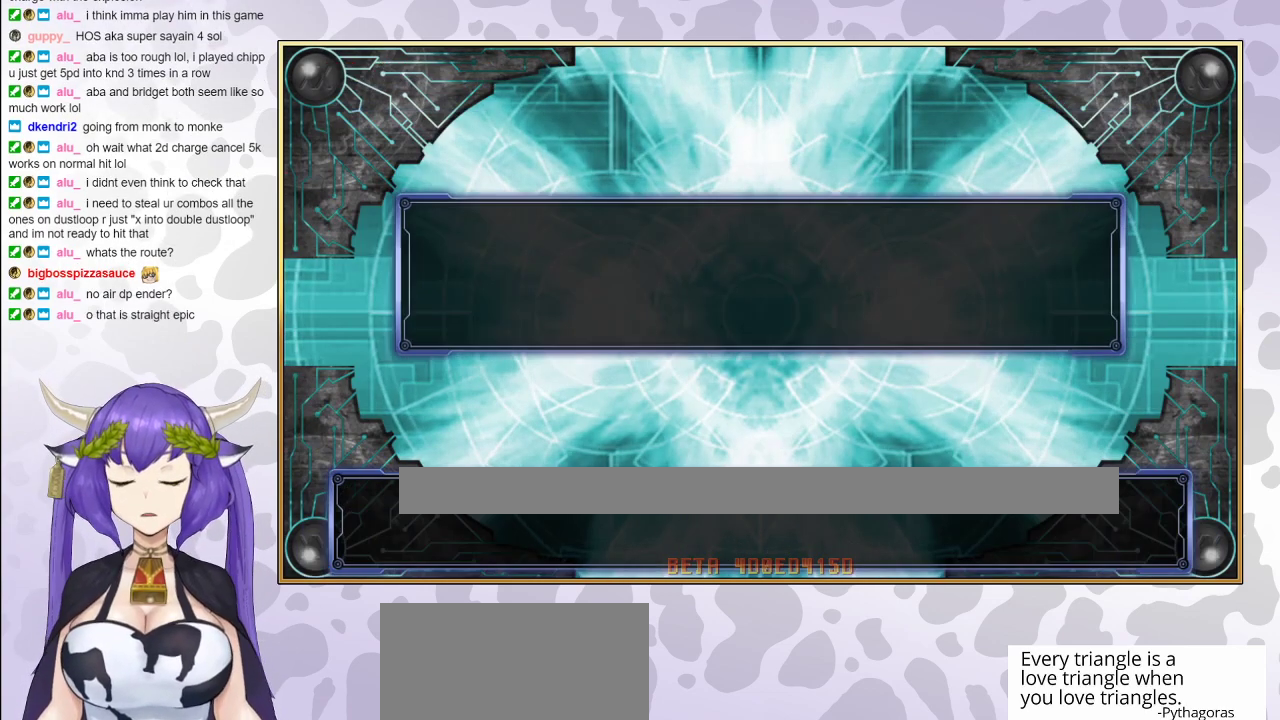
{"buttons": [], "events": []}
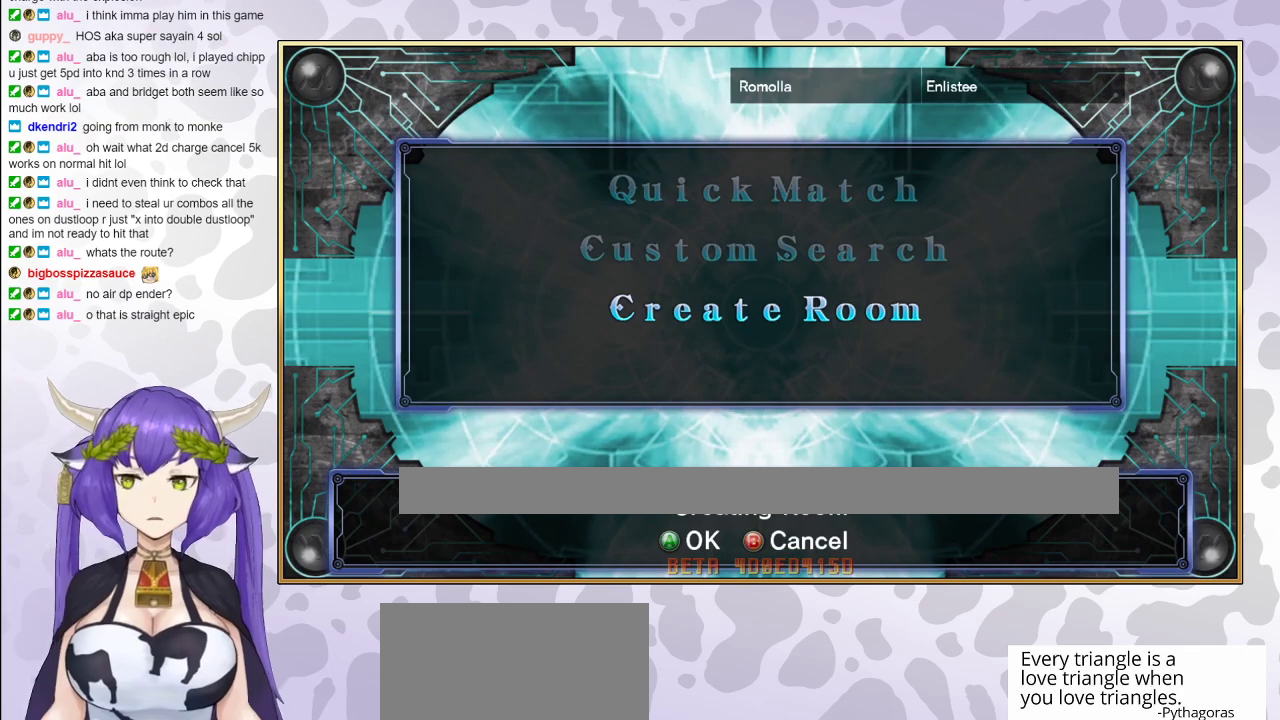
{"buttons": ["SQUARE"], "events": [[500, "SQUARE", "down"]]}
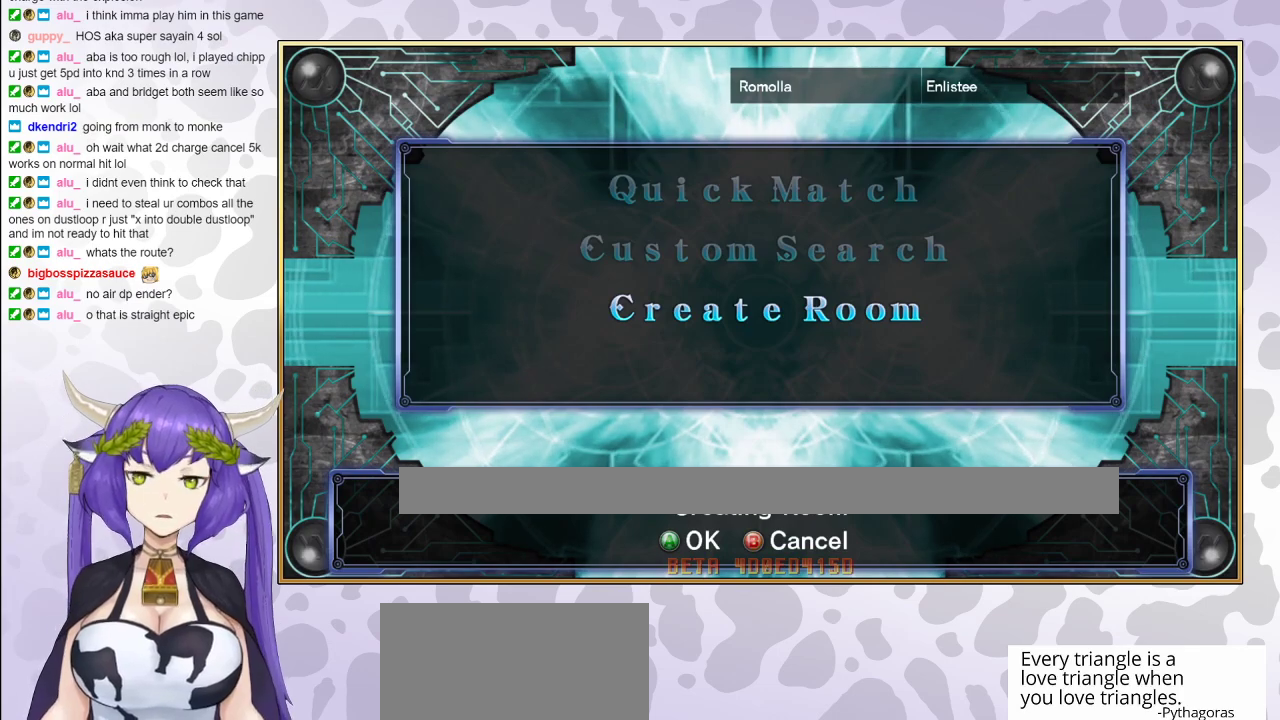
{"buttons": ["CROSS"], "events": [[50, "SQUARE", "up"], [500, "CROSS", "down"]]}
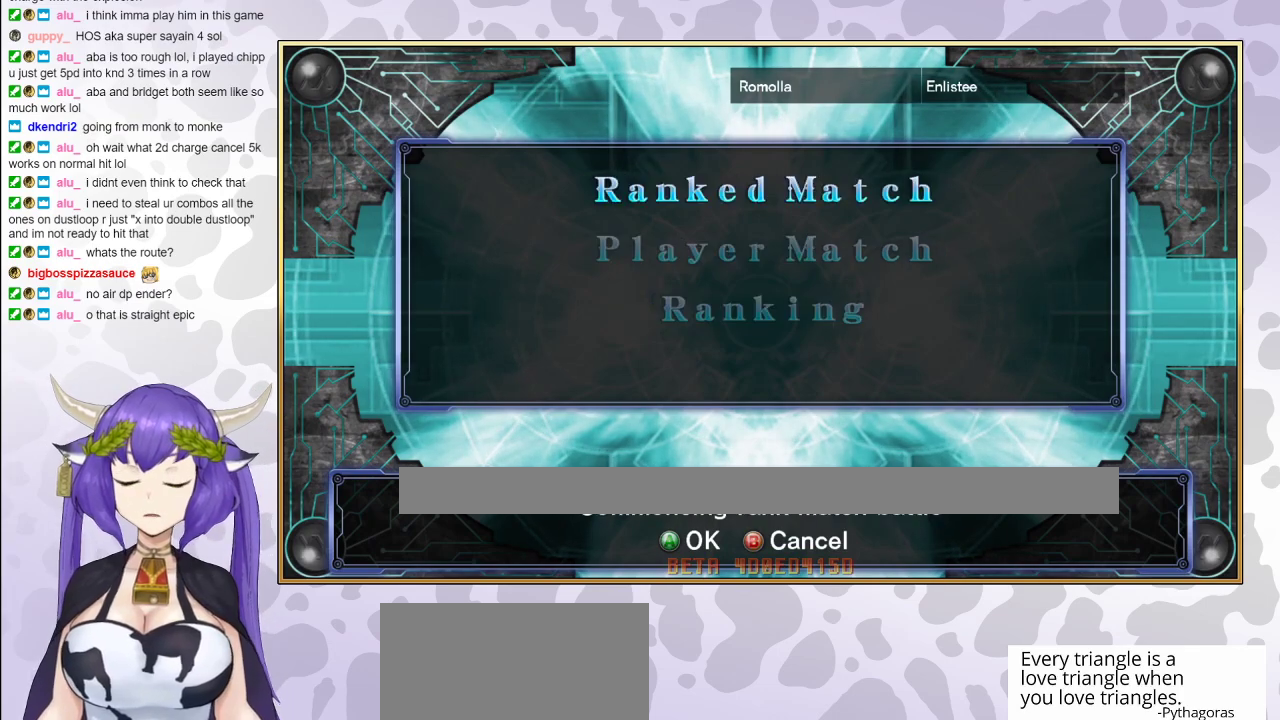
{"buttons": [], "events": [[133, "CROSS", "up"]]}
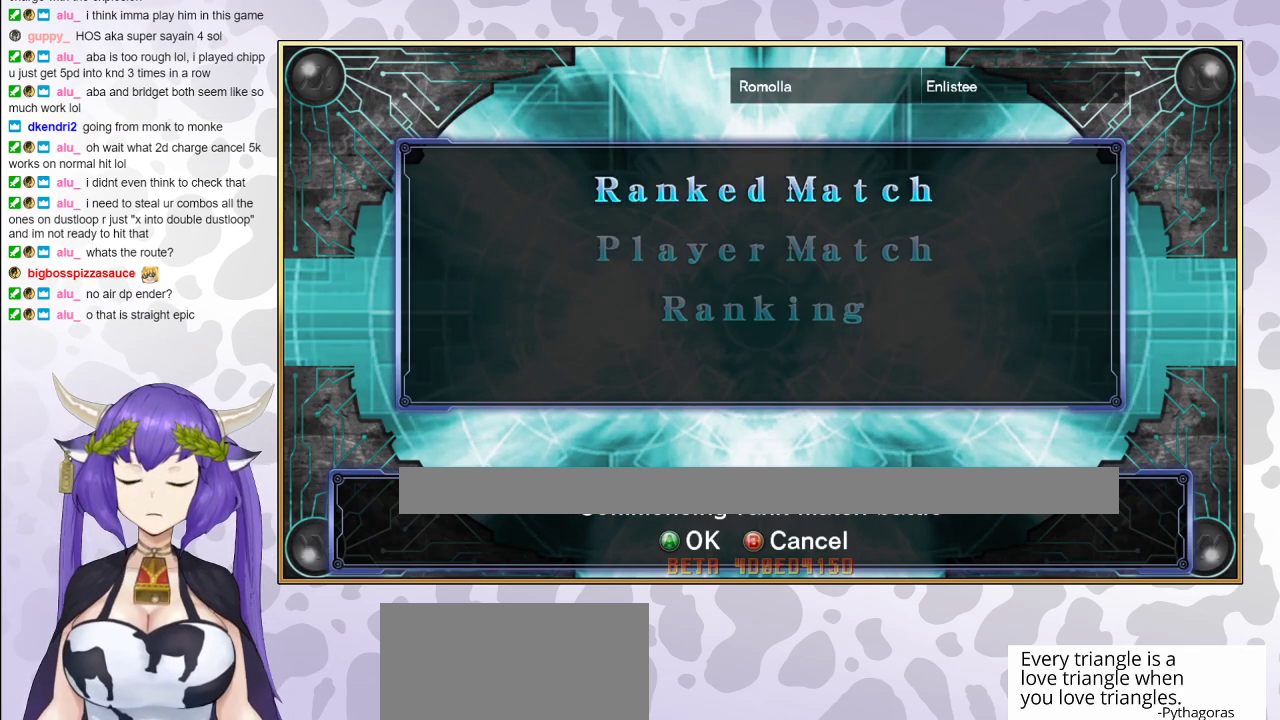
{"buttons": ["CROSS"], "events": [[367, "CROSS", "down"]]}
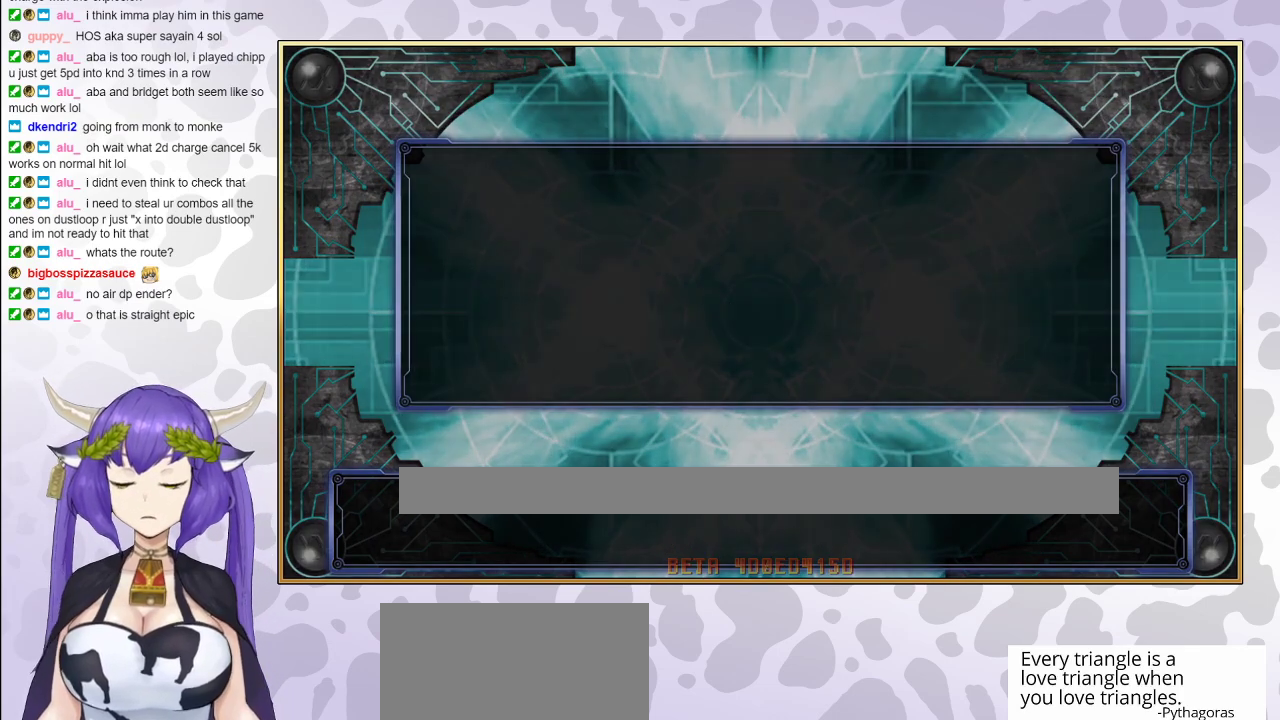
{"buttons": [], "events": [[17, "CROSS", "up"]]}
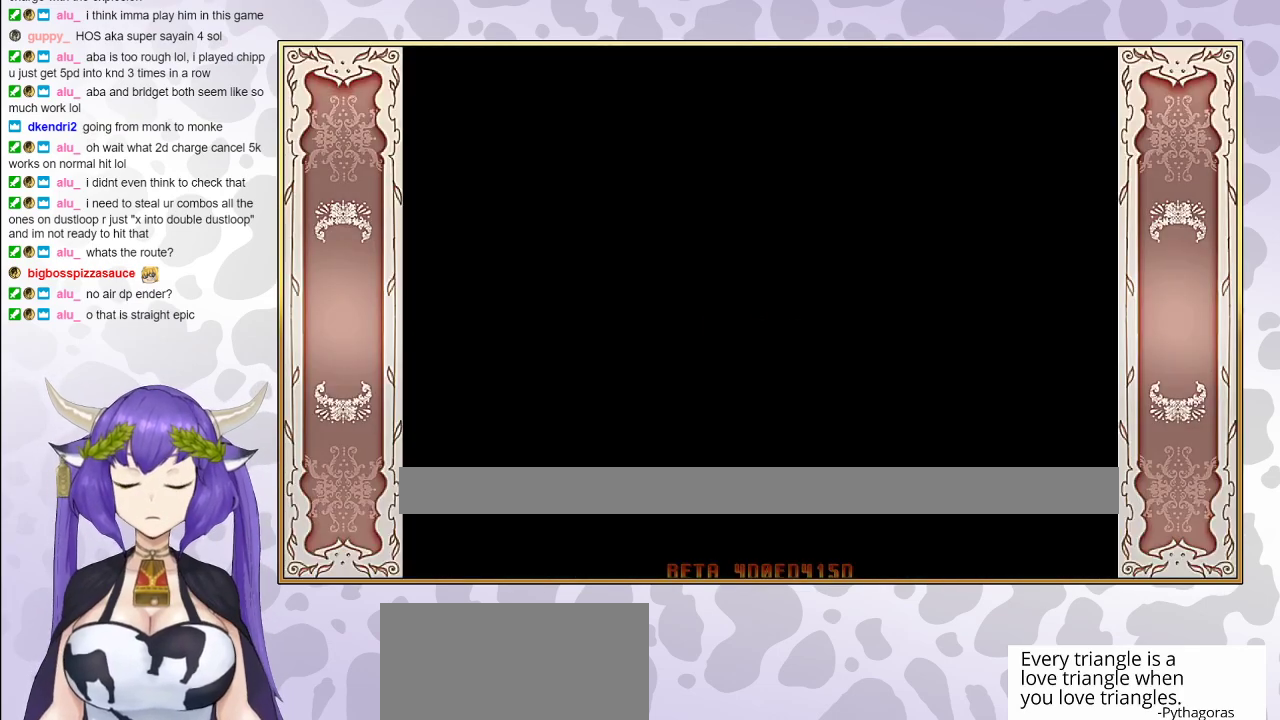
{"buttons": [], "events": []}
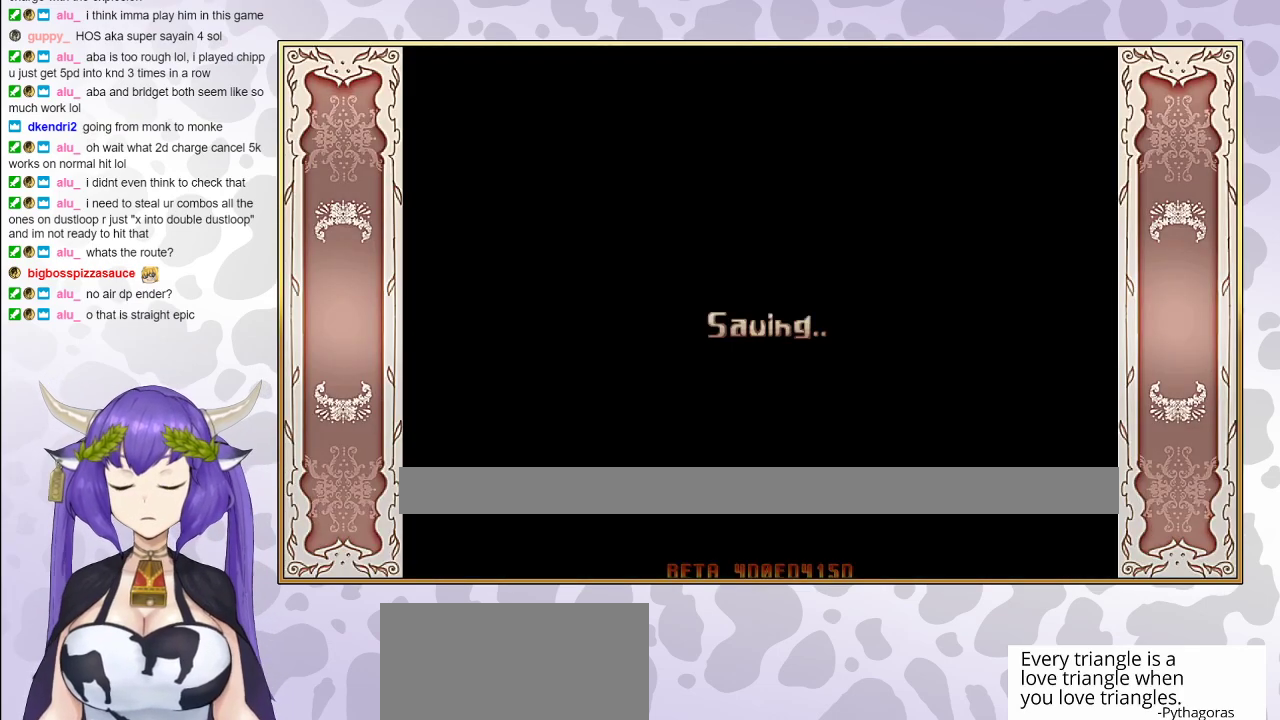
{"buttons": [], "events": []}
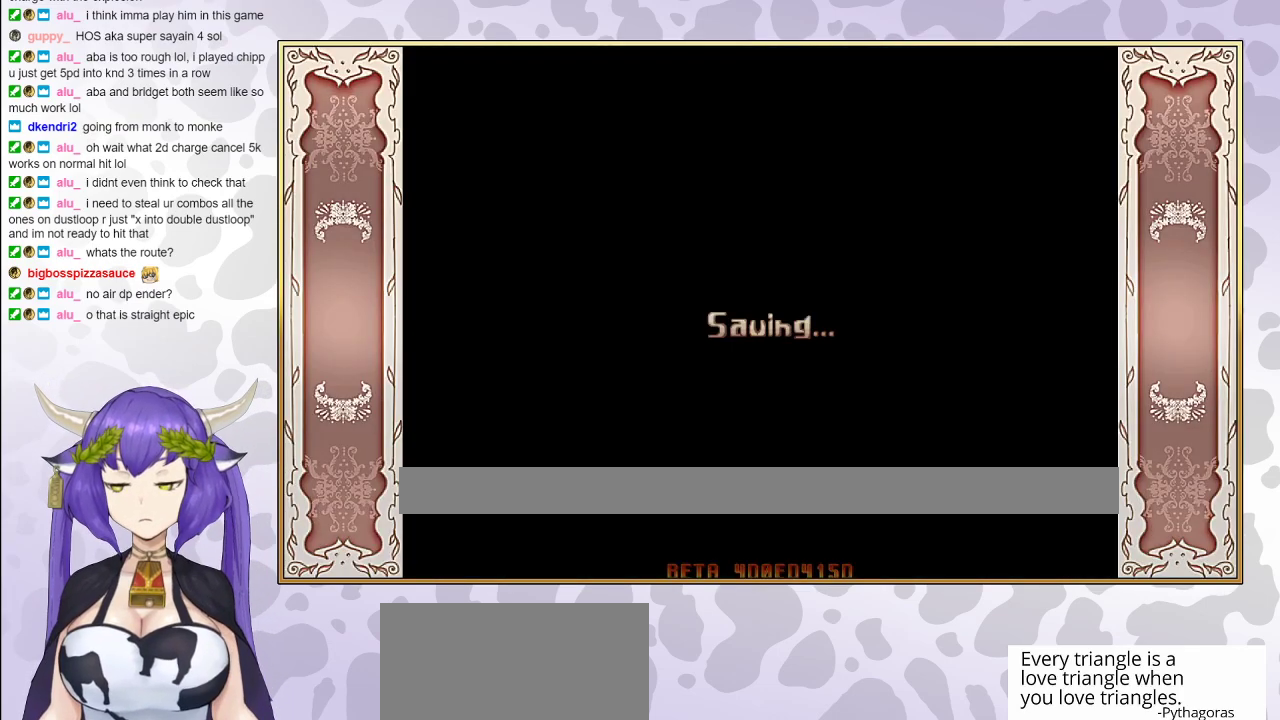
{"buttons": [], "events": []}
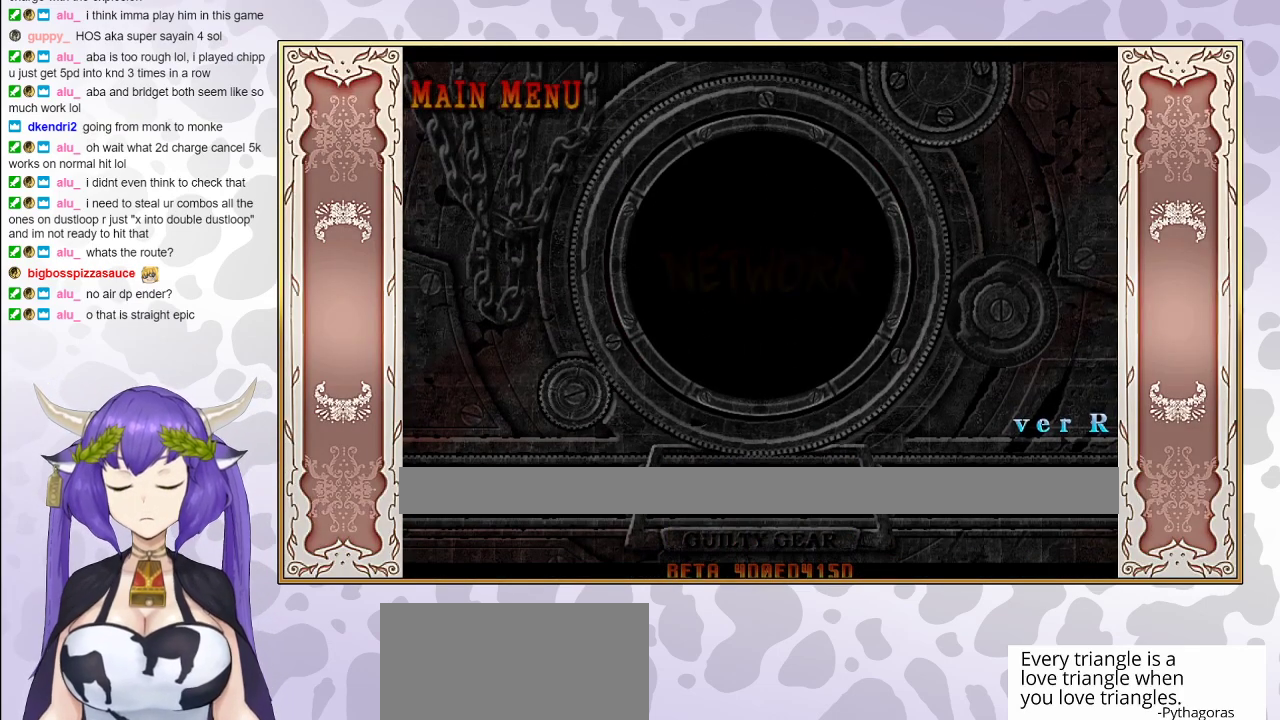
{"buttons": [], "events": []}
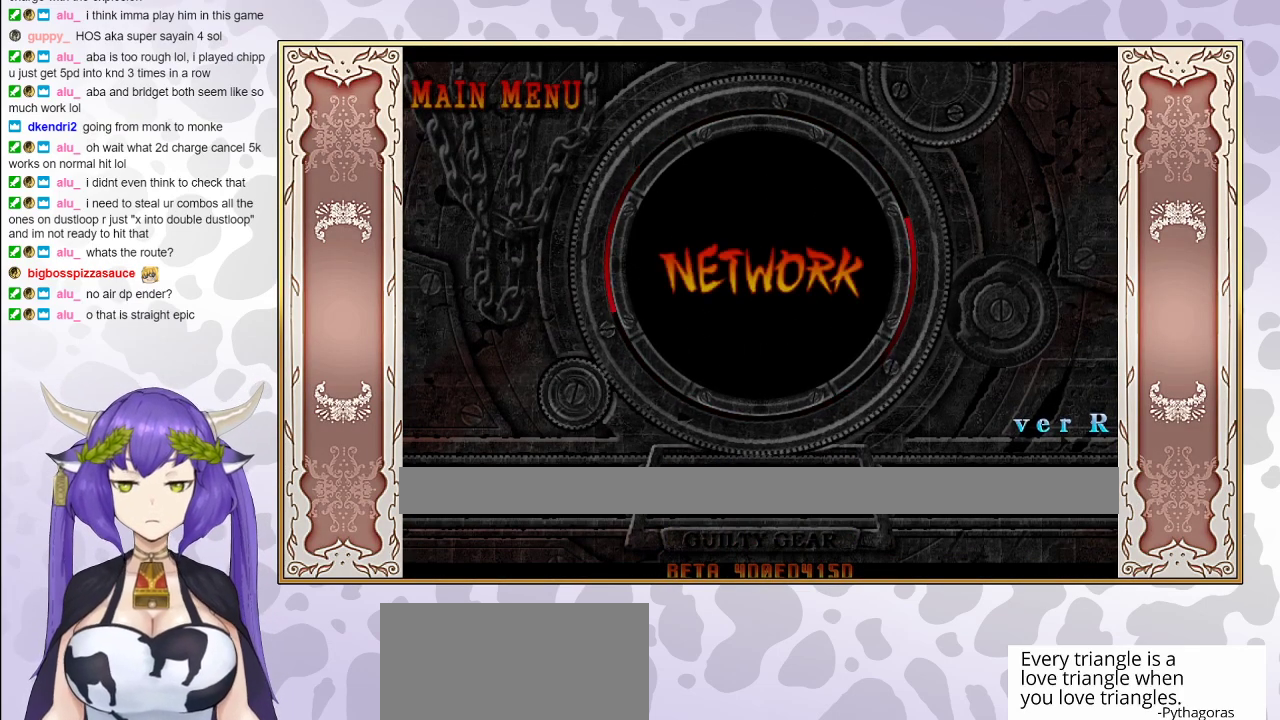
{"buttons": [], "events": []}
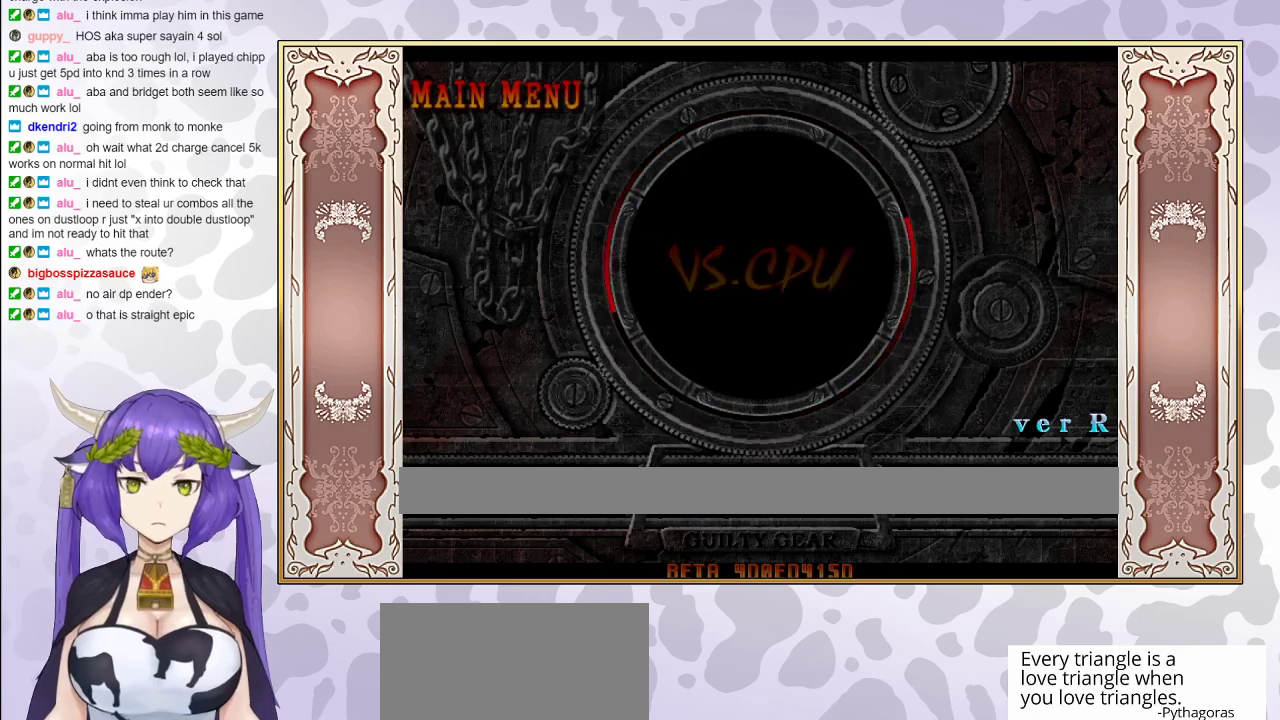
{"buttons": [], "events": []}
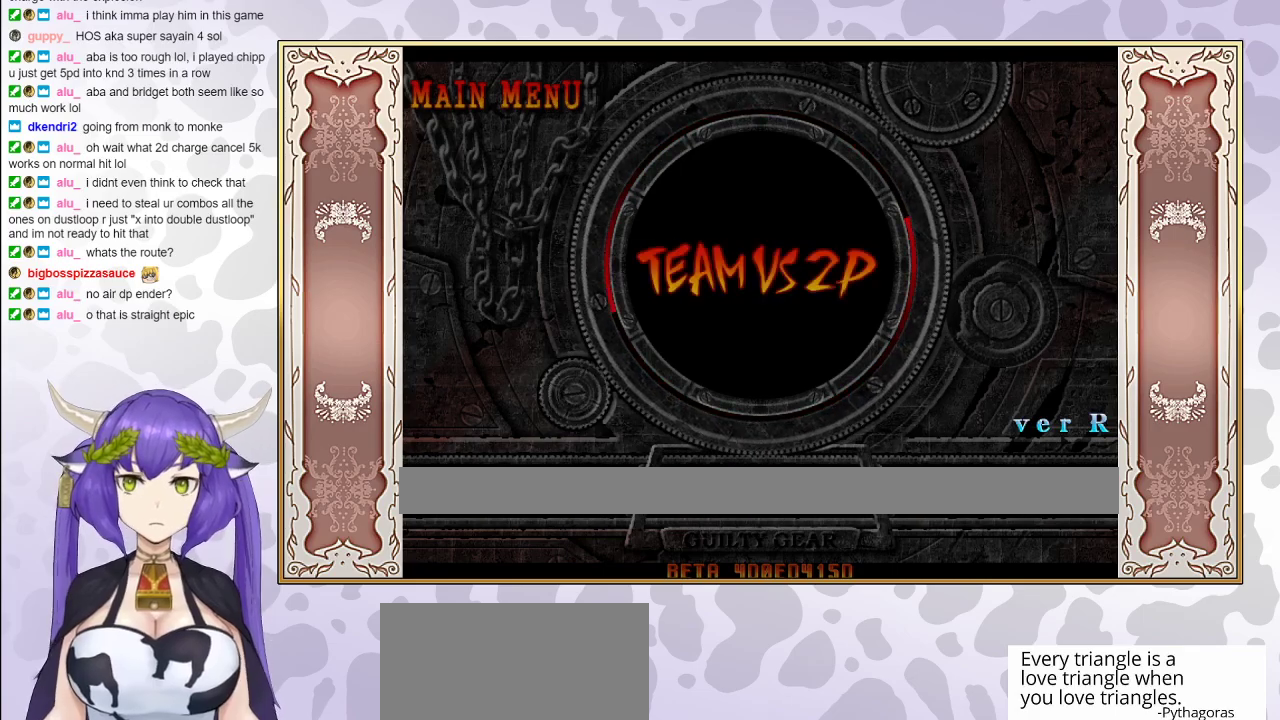
{"buttons": [], "events": []}
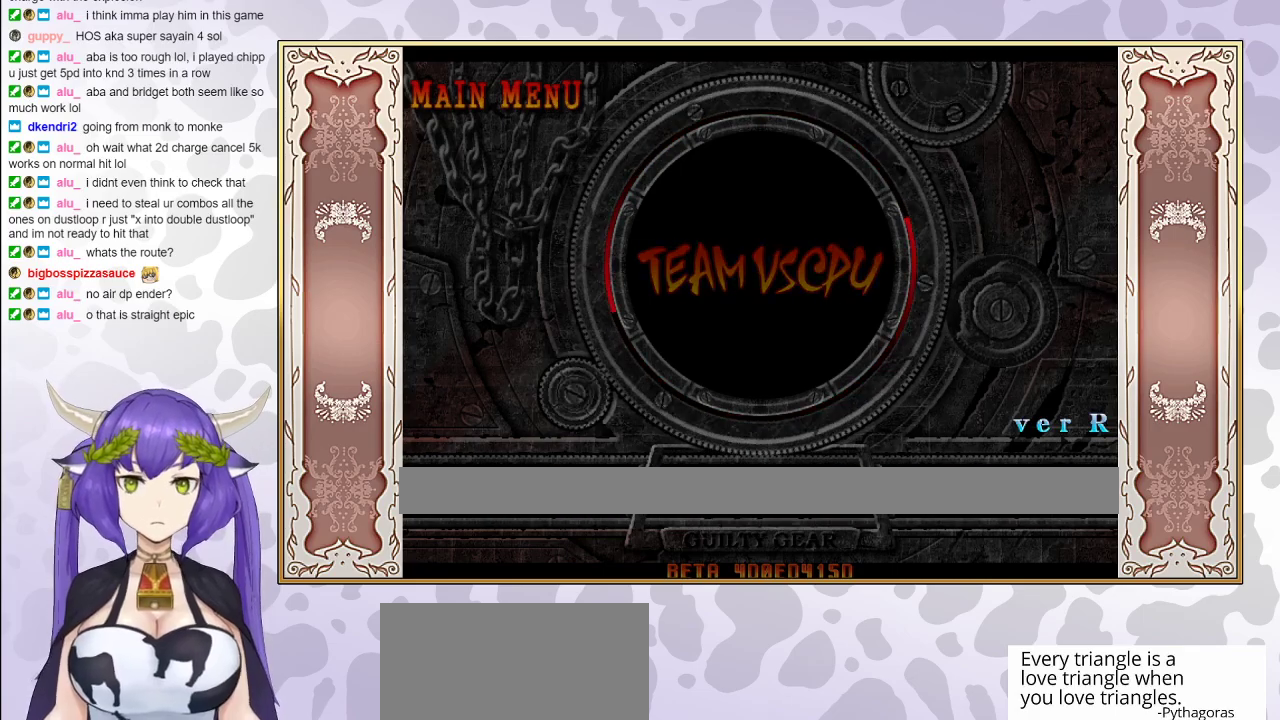
{"buttons": [], "events": []}